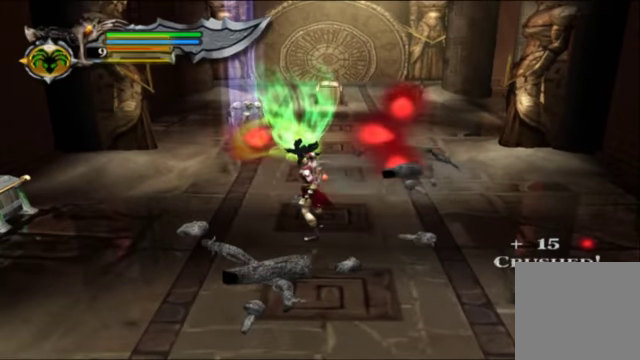
Gameplay with a controller (Xbox layout); each line is a JSON object with the inputs held at the frame after it. "events" lists button and stick changes between this image and that frame as [ms after this image, input, new state], when the widget could be followed in between. Not read: L3 R3.
{"buttons": ["X", "L2"], "left_stick": "center", "right_stick": "center", "events": []}
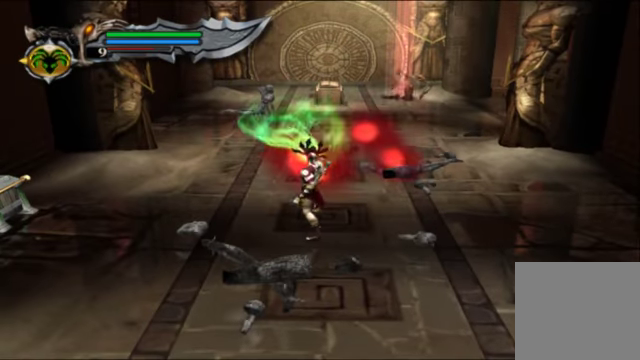
{"buttons": [], "left_stick": "up", "right_stick": "center", "events": [[234, "left_stick", "up"], [300, "L2", "up"], [334, "X", "up"]]}
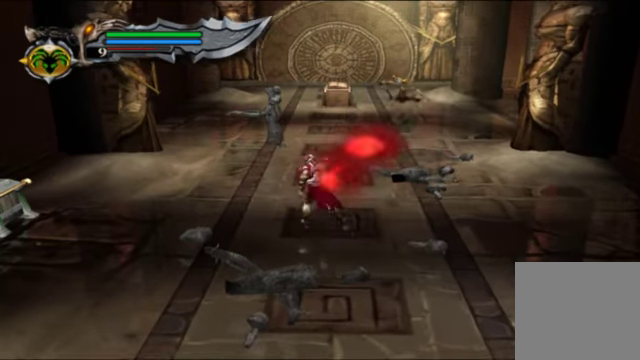
{"buttons": [], "left_stick": "up", "right_stick": "center", "events": []}
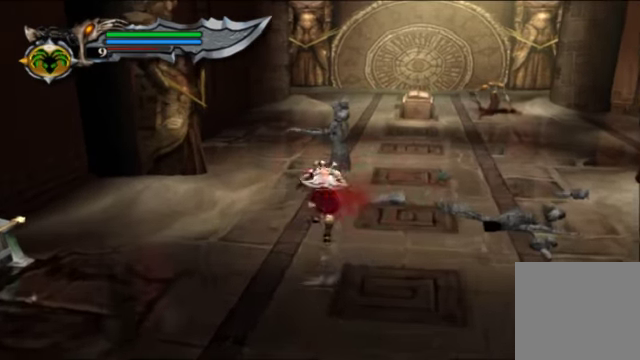
{"buttons": [], "left_stick": "up-right", "right_stick": "center", "events": [[100, "X", "down"], [234, "X", "up"], [434, "left_stick", "up-right"]]}
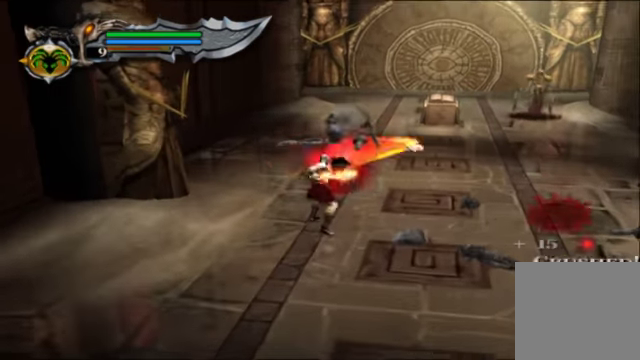
{"buttons": [], "left_stick": "up-right", "right_stick": "center", "events": []}
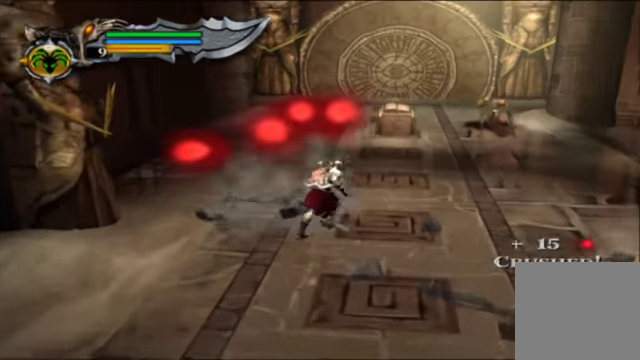
{"buttons": ["L2"], "left_stick": "up-right", "right_stick": "center", "events": [[467, "L2", "down"]]}
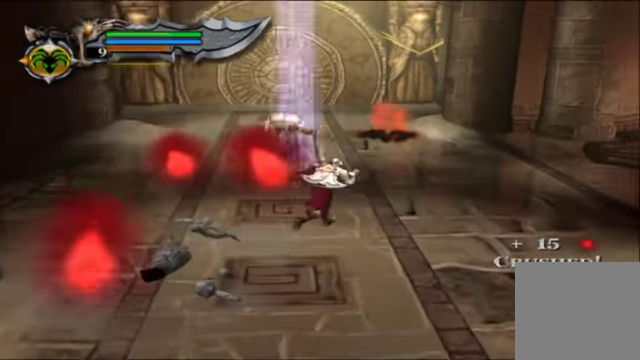
{"buttons": ["X", "L2"], "left_stick": "up", "right_stick": "center", "events": [[34, "X", "down"], [134, "left_stick", "up"]]}
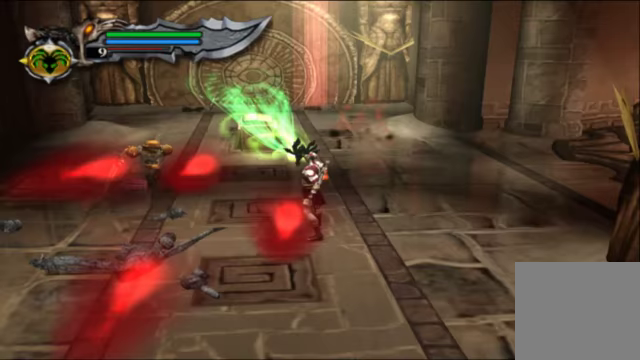
{"buttons": ["X", "L2"], "left_stick": "down-left", "right_stick": "center", "events": [[100, "left_stick", "up-left"], [233, "left_stick", "left"], [367, "left_stick", "down-left"]]}
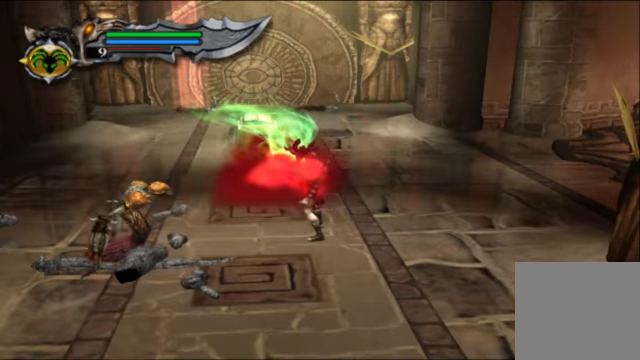
{"buttons": ["X", "L2"], "left_stick": "center", "right_stick": "center", "events": [[33, "left_stick", "center"], [167, "left_stick", "down-left"], [300, "left_stick", "center"]]}
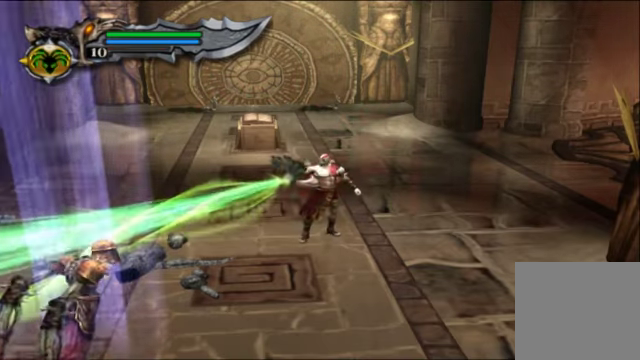
{"buttons": ["X", "L2"], "left_stick": "center", "right_stick": "center", "events": []}
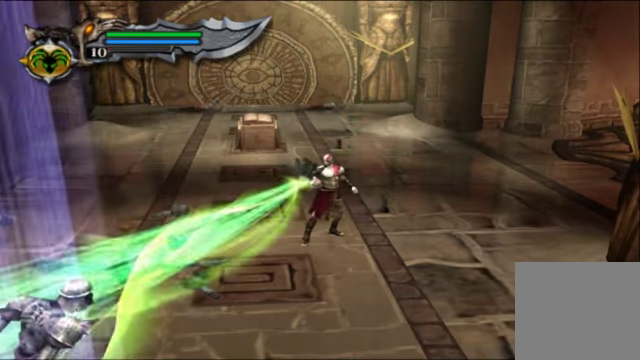
{"buttons": ["X"], "left_stick": "down-left", "right_stick": "center", "events": [[133, "left_stick", "down-left"], [300, "L2", "up"]]}
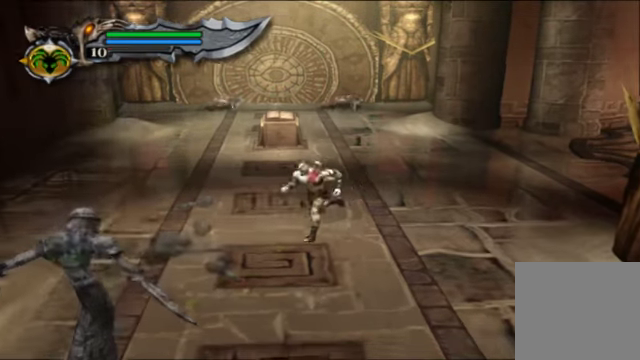
{"buttons": [], "left_stick": "up", "right_stick": "center", "events": [[200, "X", "up"], [267, "left_stick", "center"], [400, "left_stick", "up"]]}
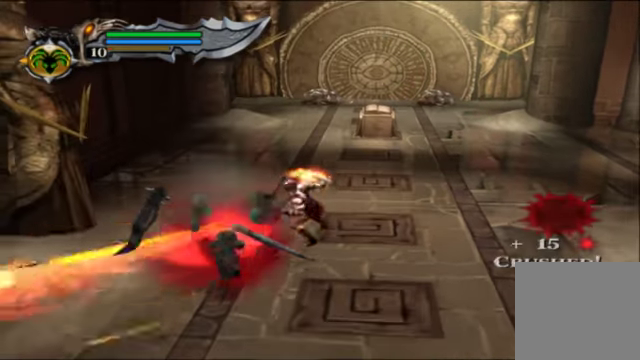
{"buttons": [], "left_stick": "up", "right_stick": "center", "events": []}
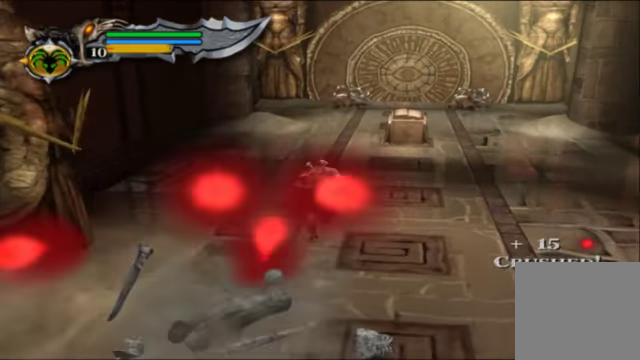
{"buttons": [], "left_stick": "up", "right_stick": "center", "events": []}
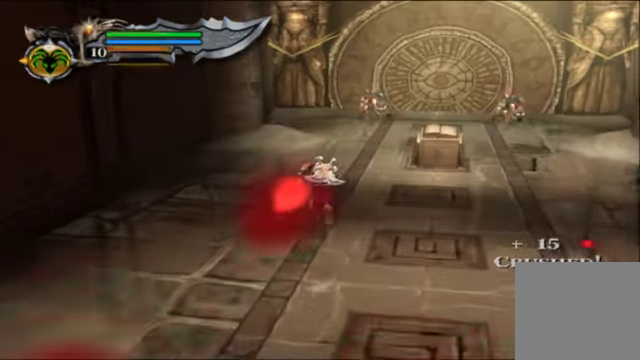
{"buttons": ["L2"], "left_stick": "up", "right_stick": "center", "events": [[500, "L2", "down"]]}
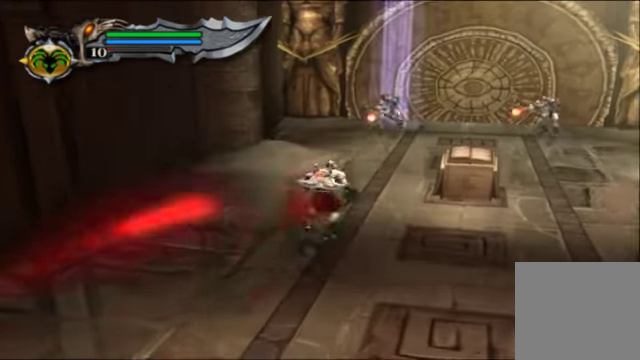
{"buttons": [], "left_stick": "up", "right_stick": "up", "events": [[67, "L2", "up"], [467, "right_stick", "up"]]}
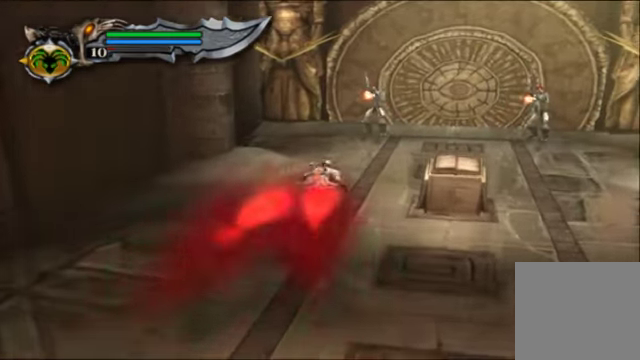
{"buttons": ["L1"], "left_stick": "up", "right_stick": "center", "events": [[200, "right_stick", "center"], [500, "L1", "down"]]}
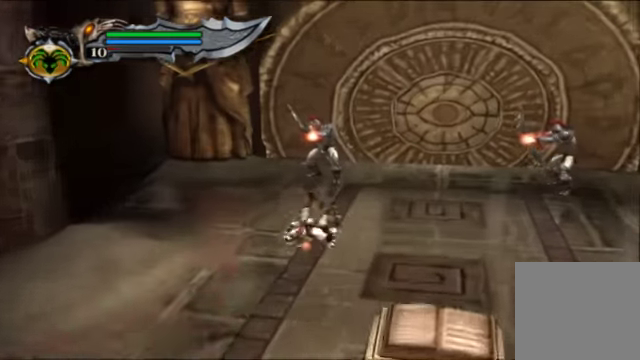
{"buttons": ["L1"], "left_stick": "up-left", "right_stick": "center", "events": [[333, "left_stick", "up-left"]]}
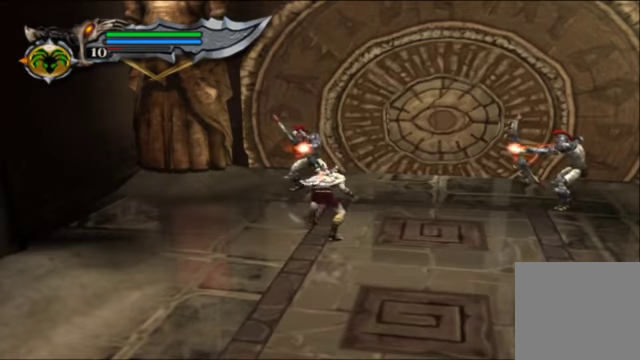
{"buttons": [], "left_stick": "up-left", "right_stick": "center", "events": [[200, "L1", "up"]]}
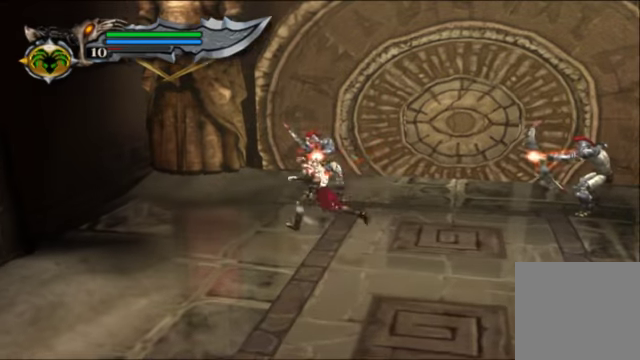
{"buttons": ["L1"], "left_stick": "right", "right_stick": "center", "events": [[266, "left_stick", "up-right"], [300, "L1", "down"], [400, "left_stick", "right"]]}
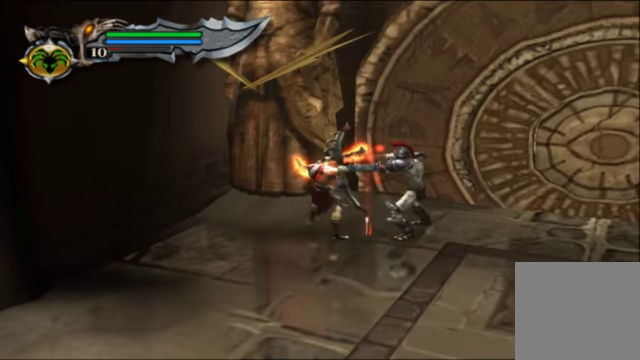
{"buttons": ["X", "L2"], "left_stick": "right", "right_stick": "center", "events": [[266, "L1", "up"], [433, "L2", "down"], [500, "X", "down"]]}
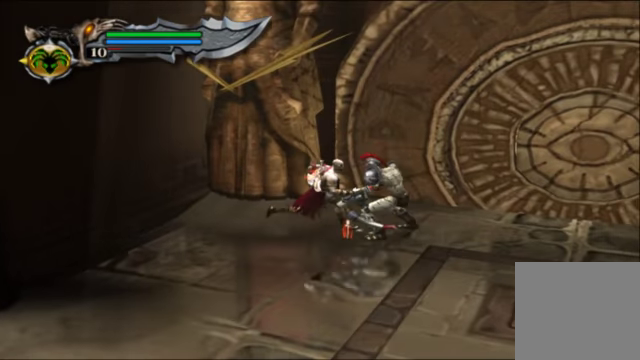
{"buttons": ["X", "L2"], "left_stick": "center", "right_stick": "center", "events": [[33, "left_stick", "center"]]}
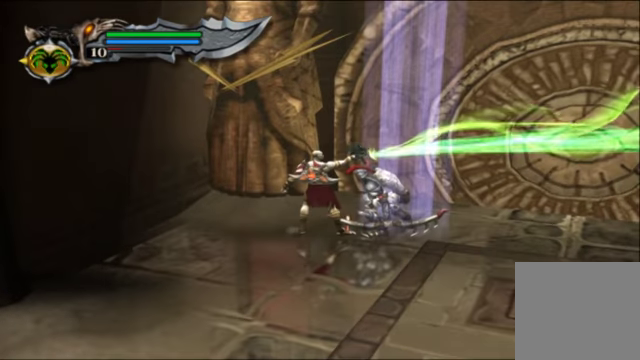
{"buttons": ["X", "L2"], "left_stick": "center", "right_stick": "center", "events": []}
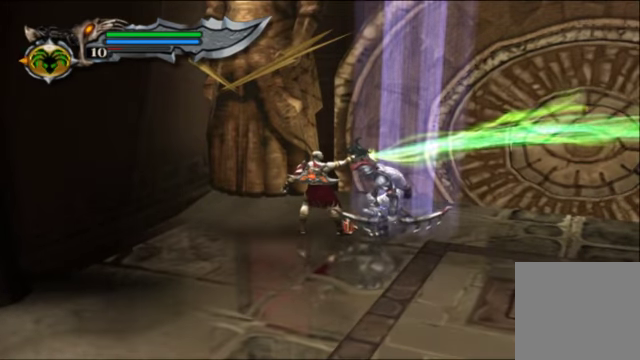
{"buttons": ["X", "L2"], "left_stick": "center", "right_stick": "center", "events": []}
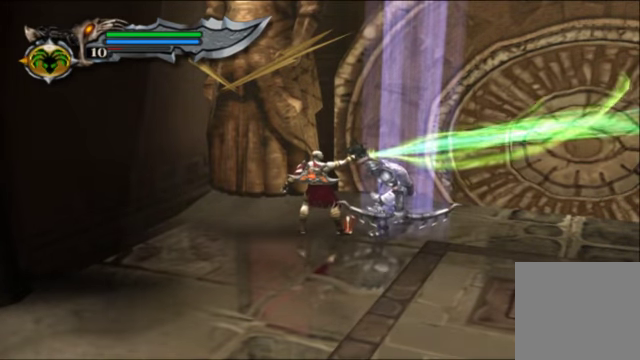
{"buttons": ["X", "L2"], "left_stick": "center", "right_stick": "center", "events": []}
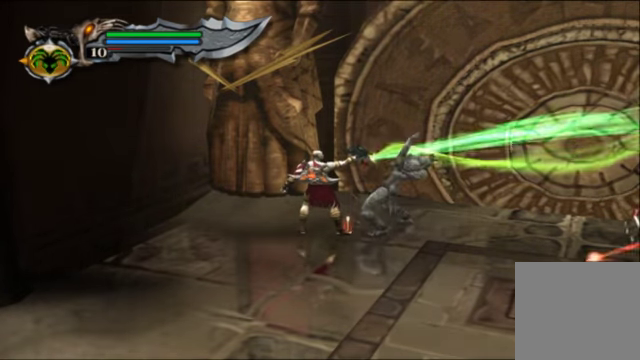
{"buttons": [], "left_stick": "right", "right_stick": "center", "events": [[33, "L2", "up"], [33, "X", "up"], [133, "X", "down"], [200, "left_stick", "right"], [266, "X", "up"]]}
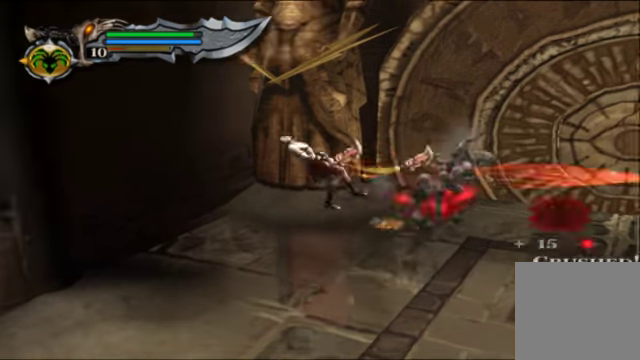
{"buttons": [], "left_stick": "right", "right_stick": "center", "events": []}
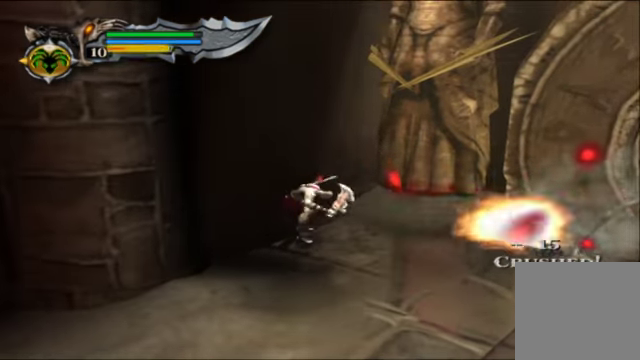
{"buttons": [], "left_stick": "right", "right_stick": "center", "events": [[200, "right_stick", "right"], [433, "right_stick", "center"]]}
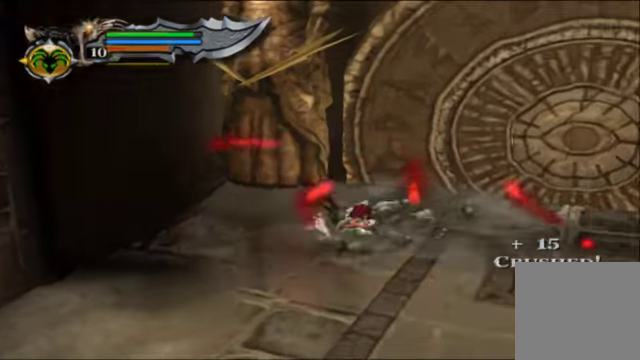
{"buttons": ["L1"], "left_stick": "right", "right_stick": "center", "events": [[334, "L1", "down"]]}